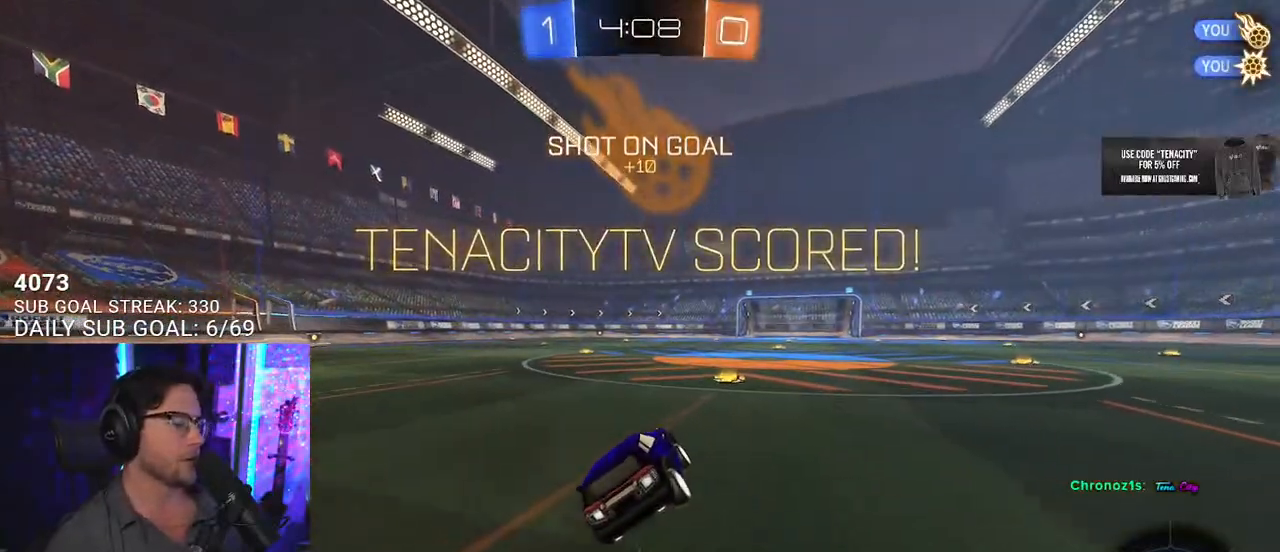
Gameplay with a controller (PlayStation layout); each line is a JSON object with the inputs held at the frame after it. "events" lists button and stick changes between this image and that frame as [ms after this image, input, new state], when the widget could be followed in between. Not read: SELECT START.
{"buttons": ["SQUARE"], "left_stick": "up-right", "right_stick": "center", "events": [[433, "left_stick", "up-right"]]}
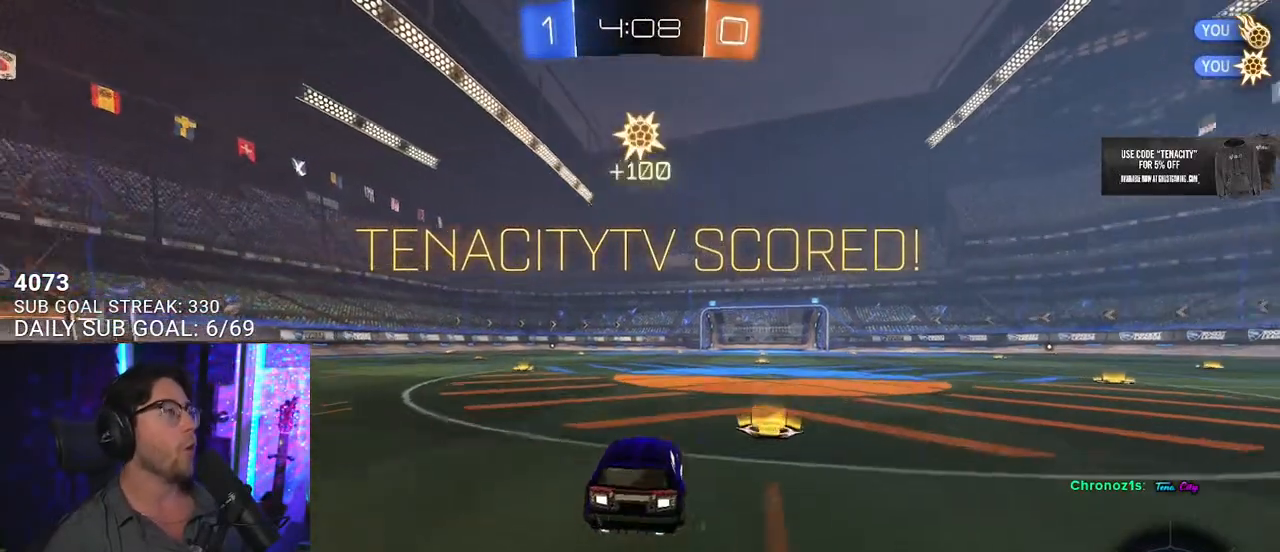
{"buttons": [], "left_stick": "center", "right_stick": "center", "events": [[33, "CROSS", "down"], [67, "SQUARE", "up"], [117, "L2", "down"], [133, "CROSS", "up"], [133, "left_stick", "up-left"], [217, "CROSS", "down"], [267, "left_stick", "center"], [283, "L2", "up"], [283, "SQUARE", "down"], [333, "CROSS", "up"], [450, "SQUARE", "up"]]}
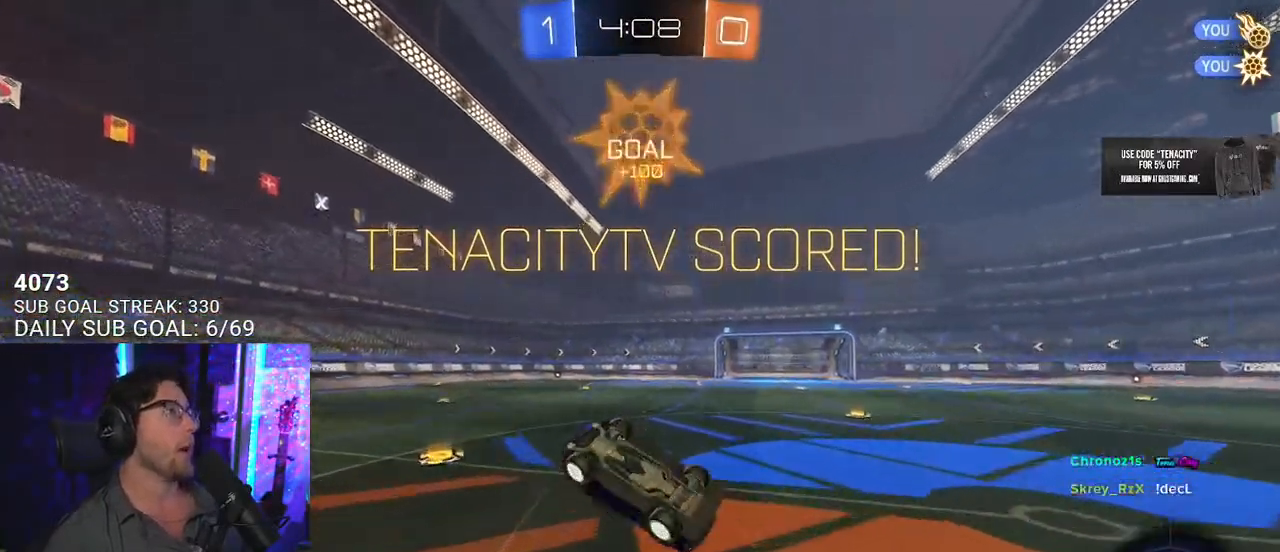
{"buttons": [], "left_stick": "center", "right_stick": "center", "events": []}
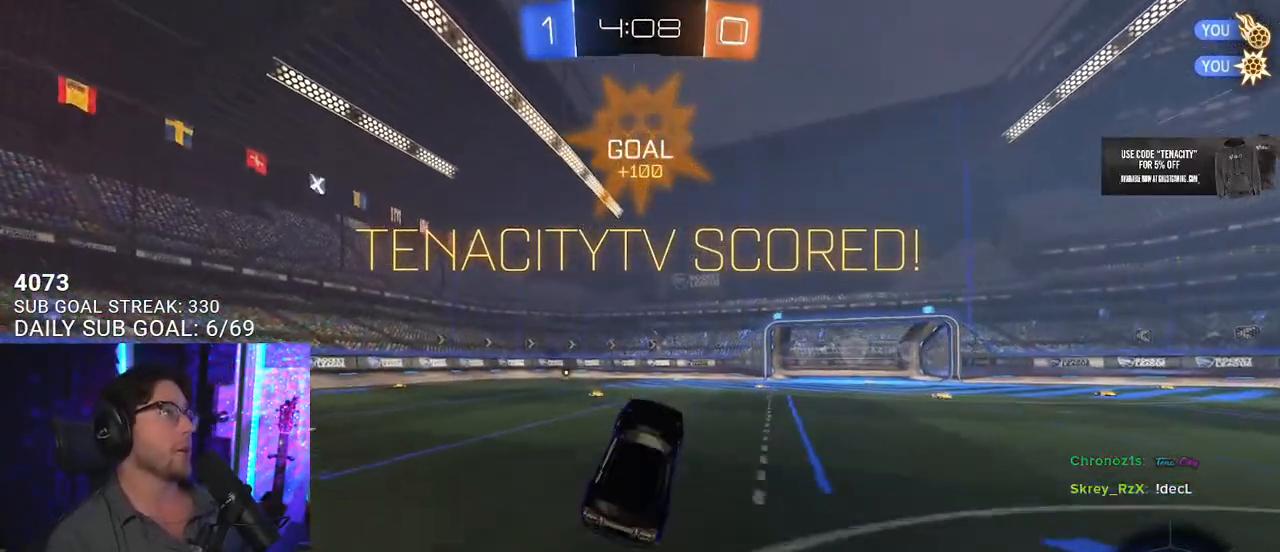
{"buttons": [], "left_stick": "center", "right_stick": "center", "events": [[383, "L2", "down"], [433, "L2", "up"]]}
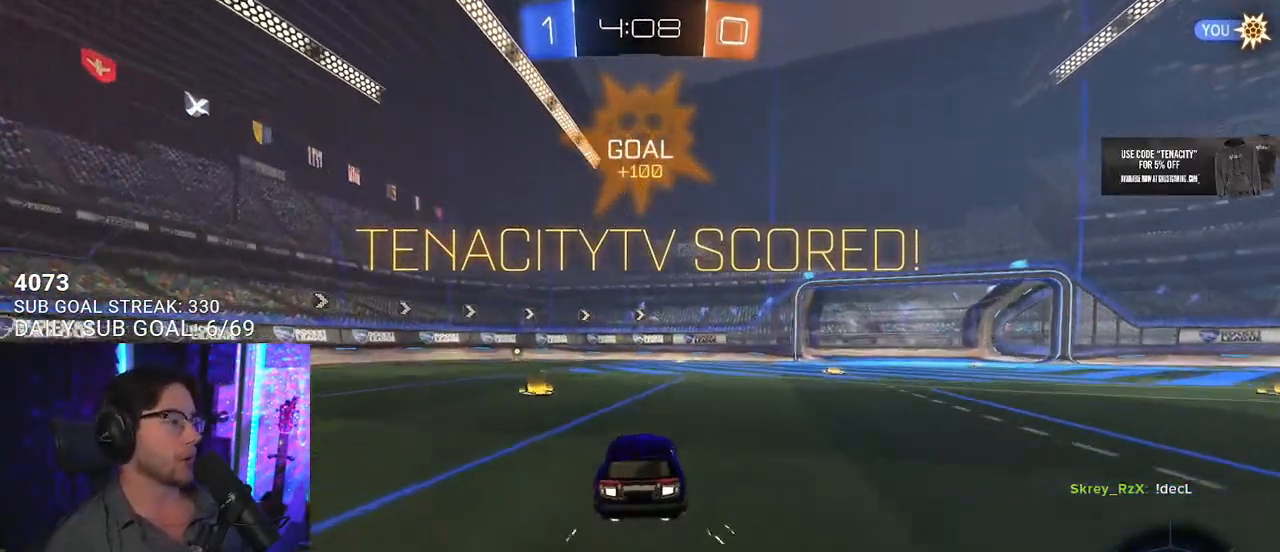
{"buttons": [], "left_stick": "center", "right_stick": "center", "events": [[67, "left_stick", "left"], [283, "left_stick", "center"]]}
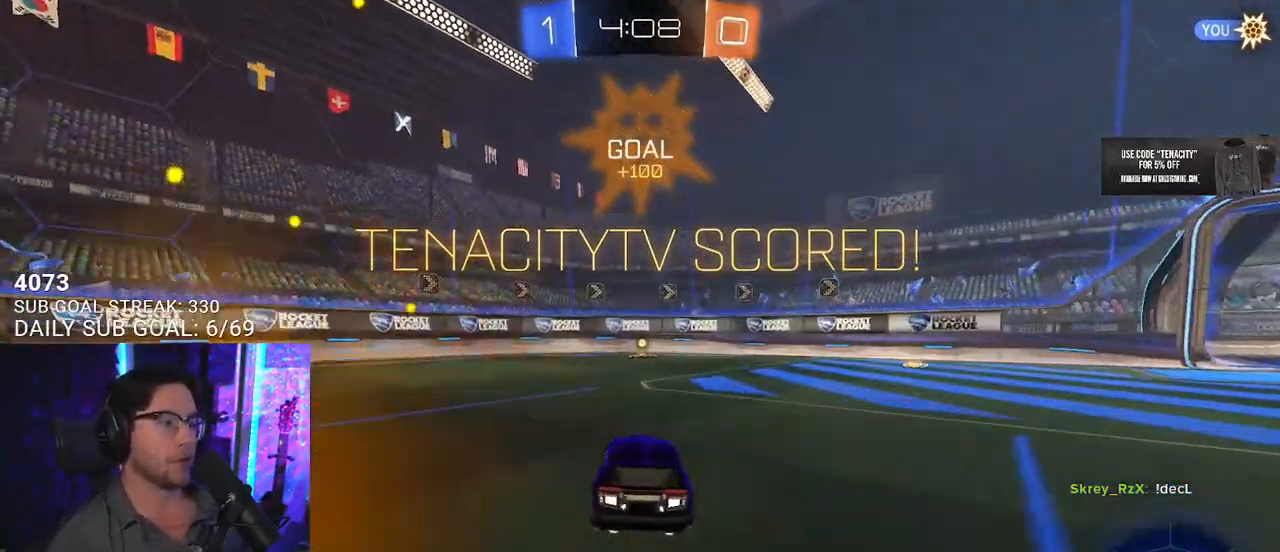
{"buttons": ["CROSS", "R1"], "left_stick": "up", "right_stick": "center", "events": [[383, "left_stick", "up"], [400, "CROSS", "down"], [433, "R1", "down"]]}
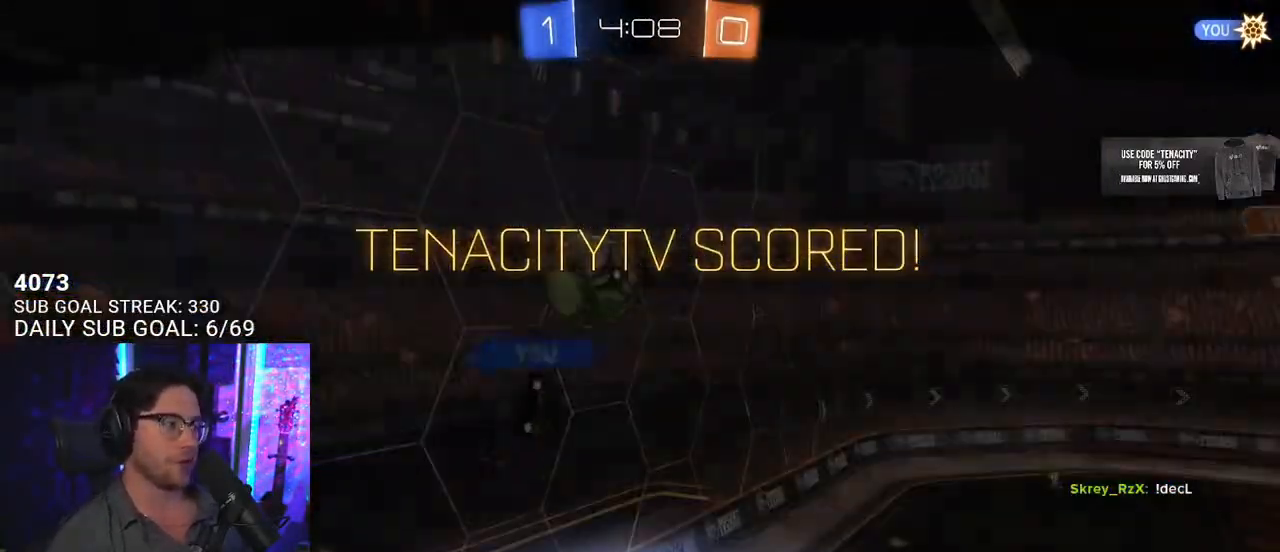
{"buttons": [], "left_stick": "center", "right_stick": "center", "events": [[17, "CROSS", "up"], [67, "CROSS", "down"], [183, "left_stick", "center"], [200, "R1", "up"], [233, "CROSS", "up"]]}
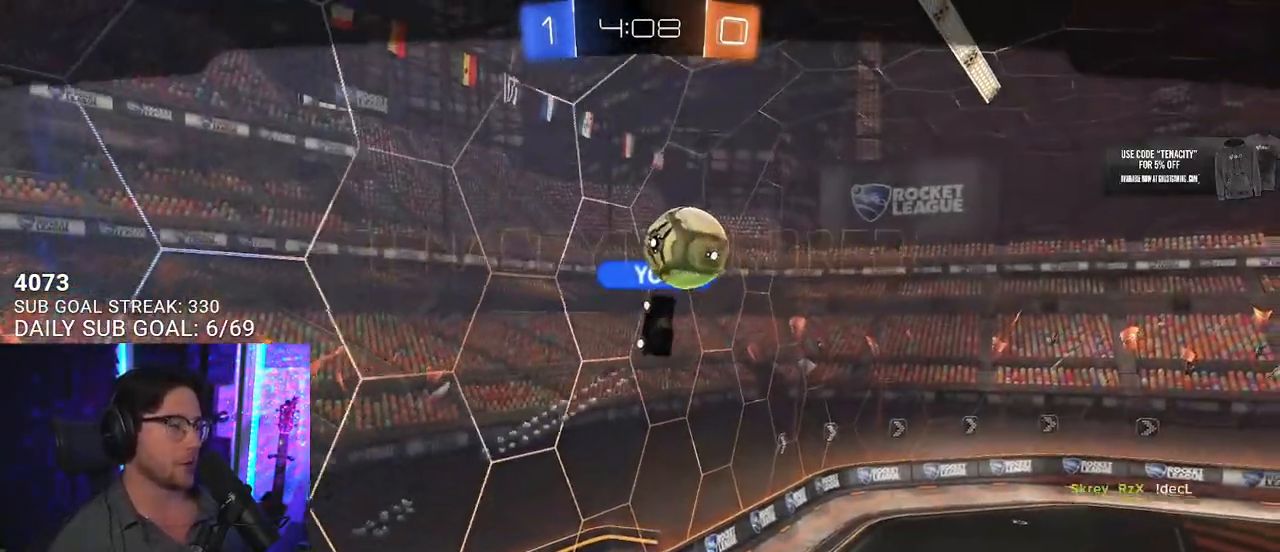
{"buttons": [], "left_stick": "center", "right_stick": "center", "events": [[150, "CROSS", "down"], [300, "CROSS", "up"]]}
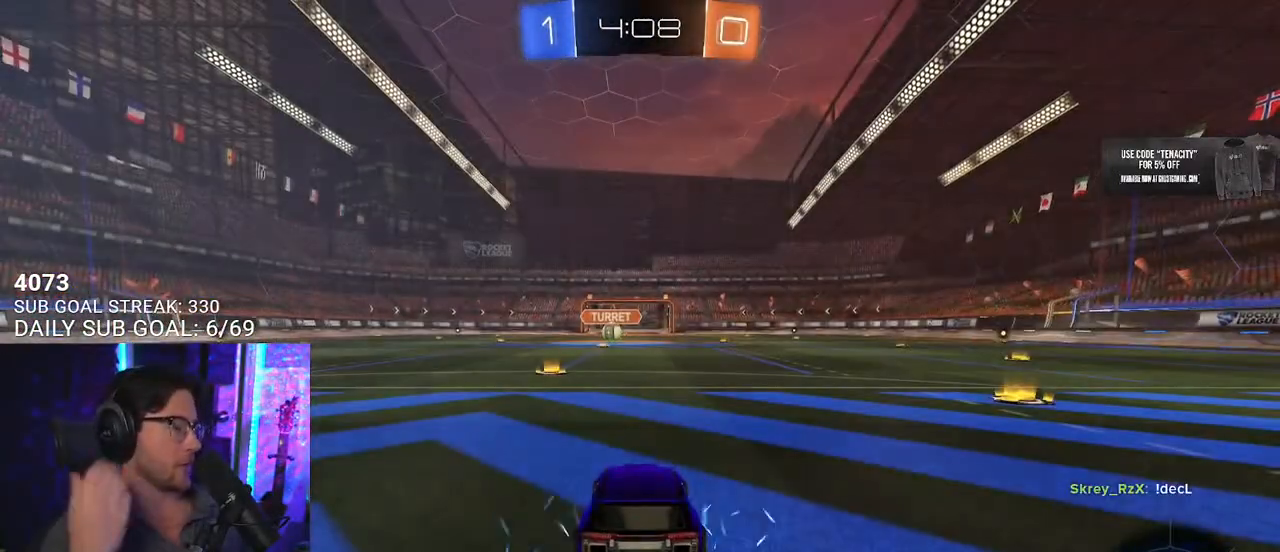
{"buttons": [], "left_stick": "center", "right_stick": "center", "events": []}
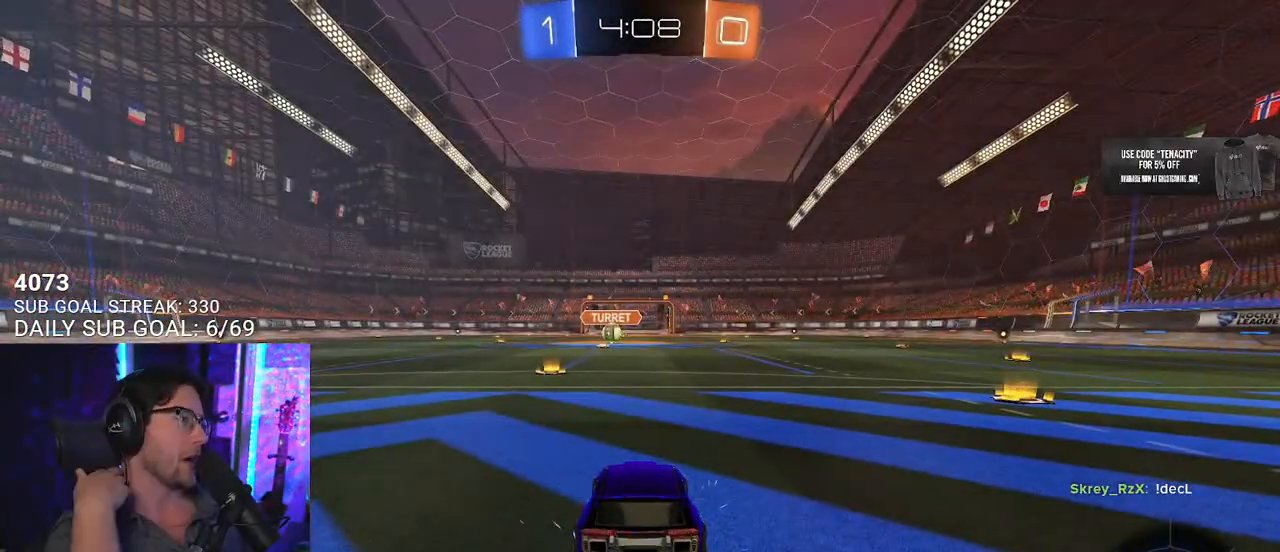
{"buttons": [], "left_stick": "center", "right_stick": "center", "events": []}
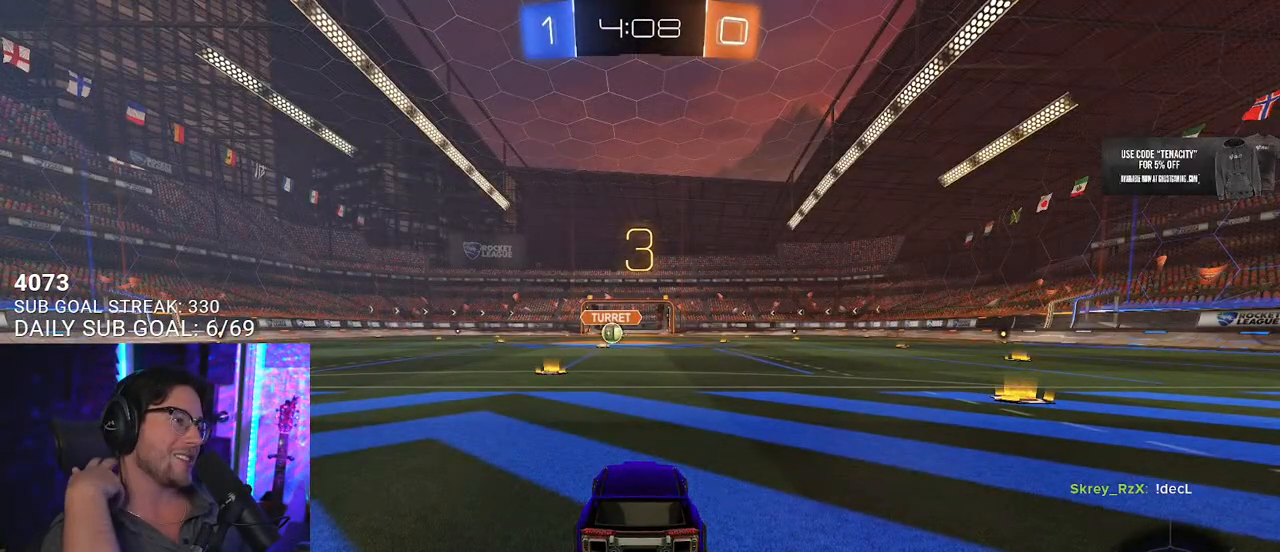
{"buttons": [], "left_stick": "center", "right_stick": "center", "events": []}
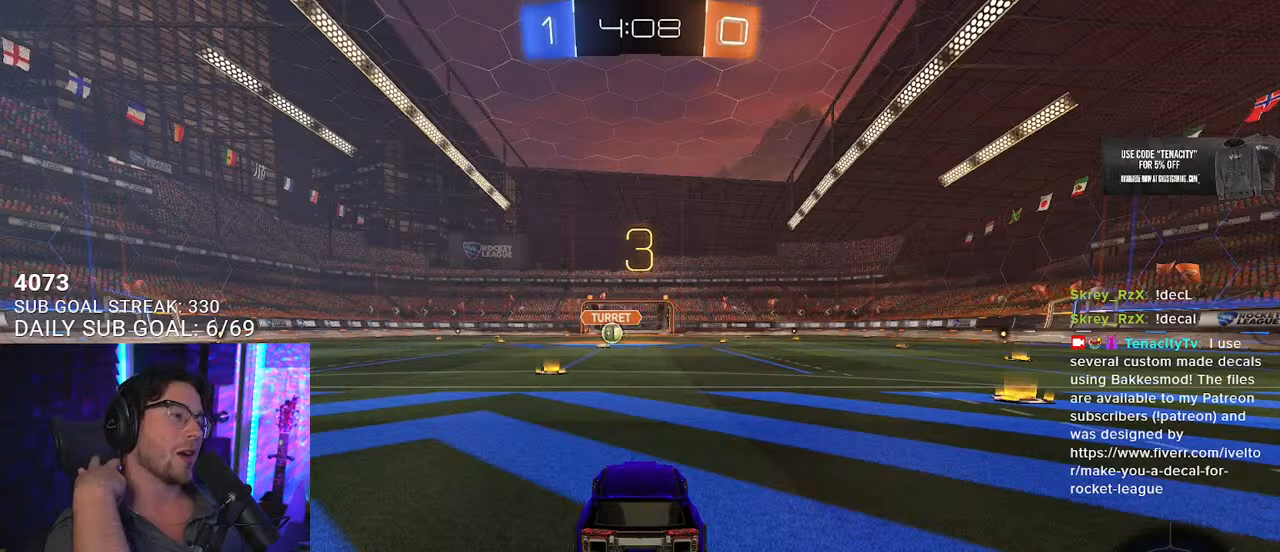
{"buttons": ["R2"], "left_stick": "center", "right_stick": "center", "events": [[400, "R2", "down"]]}
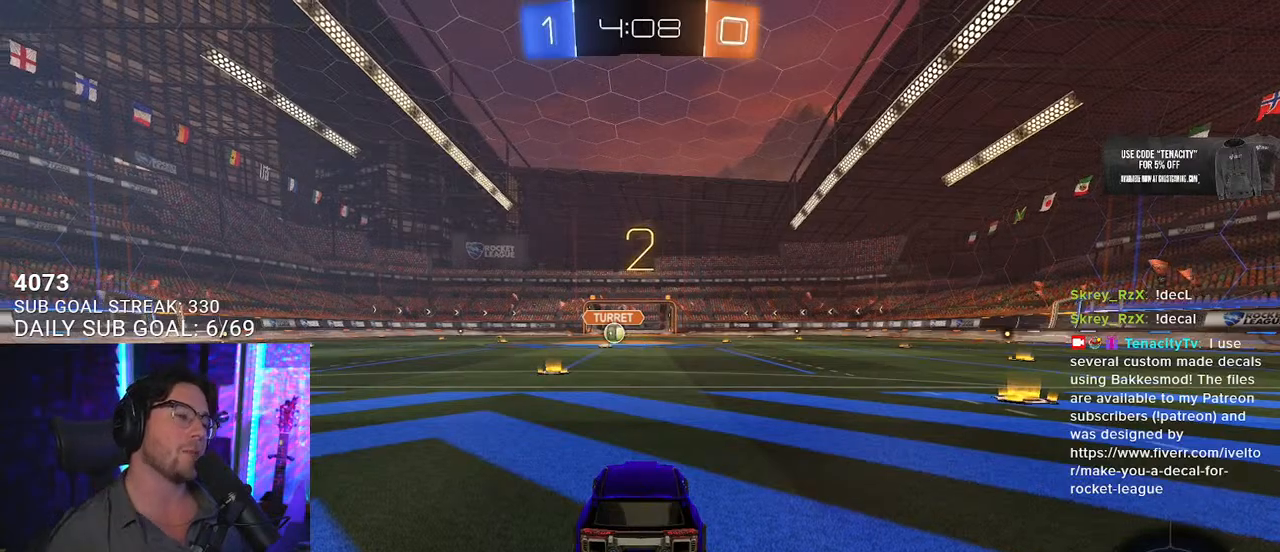
{"buttons": ["R2"], "left_stick": "center", "right_stick": "center", "events": [[17, "TRIANGLE", "down"], [150, "TRIANGLE", "up"]]}
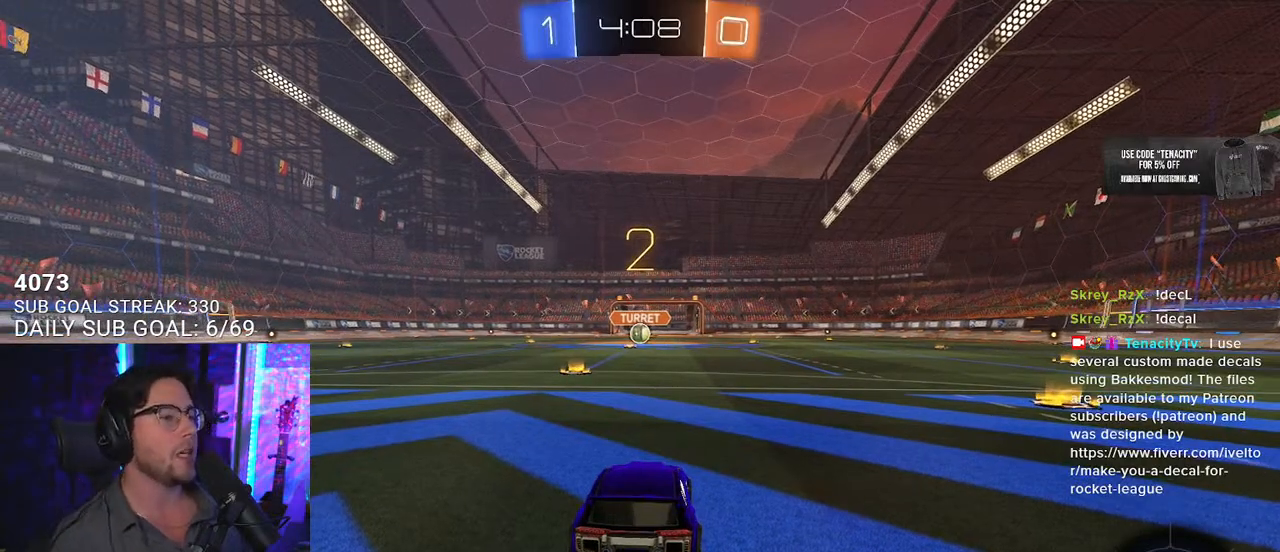
{"buttons": ["L1", "R2"], "left_stick": "center", "right_stick": "center", "events": [[50, "L1", "down"]]}
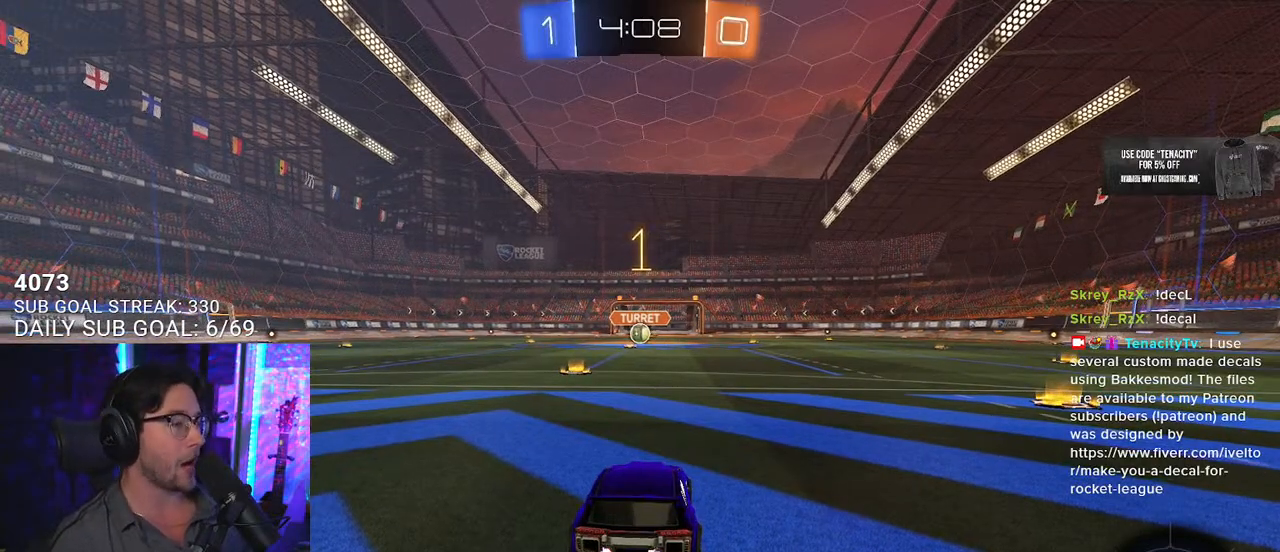
{"buttons": ["L1", "R1", "R2"], "left_stick": "center", "right_stick": "center", "events": [[167, "R1", "down"]]}
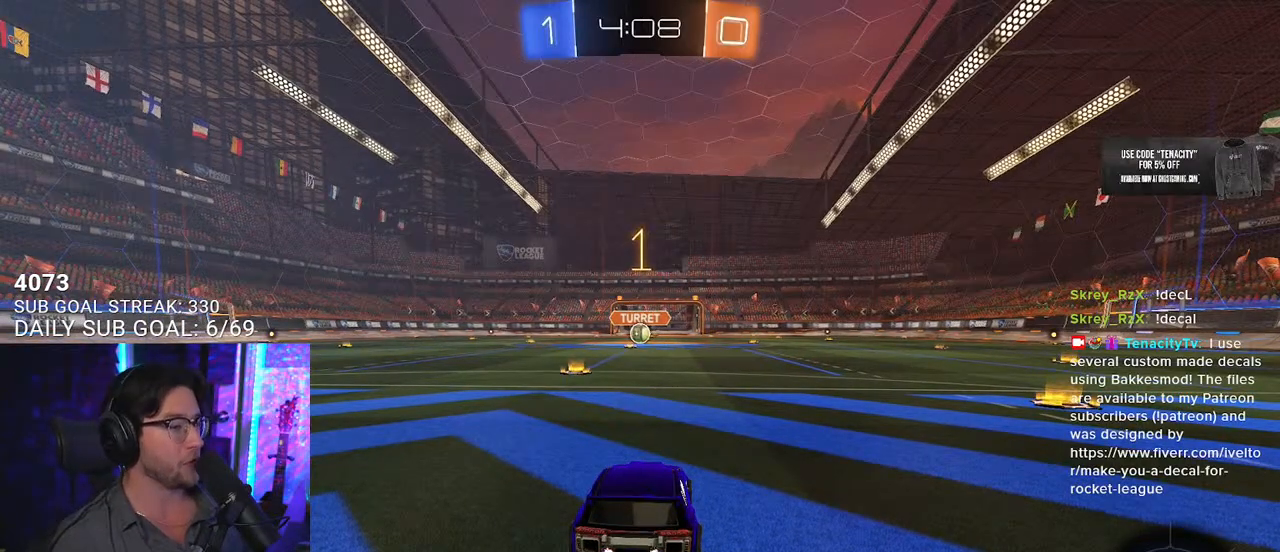
{"buttons": ["L1", "R1", "R2"], "left_stick": "right", "right_stick": "center", "events": [[100, "left_stick", "left"], [217, "left_stick", "center"], [417, "left_stick", "right"]]}
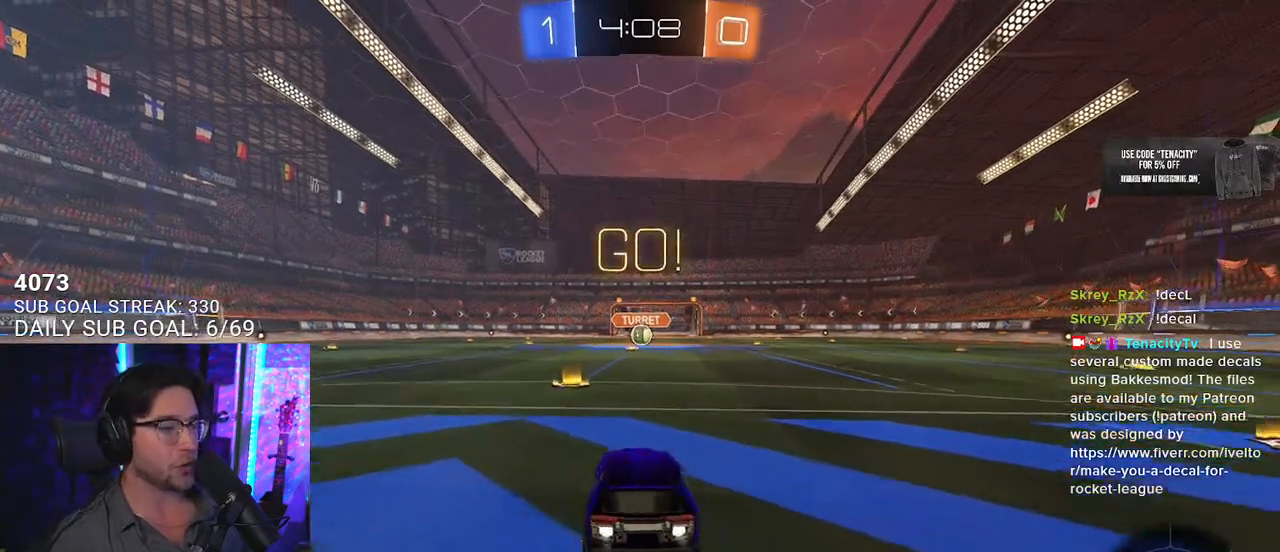
{"buttons": ["L1", "R1", "R2"], "left_stick": "down-left", "right_stick": "center", "events": [[50, "CROSS", "down"], [117, "left_stick", "up"], [150, "CROSS", "up"], [217, "CROSS", "down"], [233, "L3", "down"], [267, "SQUARE", "down"], [283, "L3", "up"], [283, "left_stick", "down"], [317, "CROSS", "up"], [500, "SQUARE", "up"], [500, "left_stick", "down-left"]]}
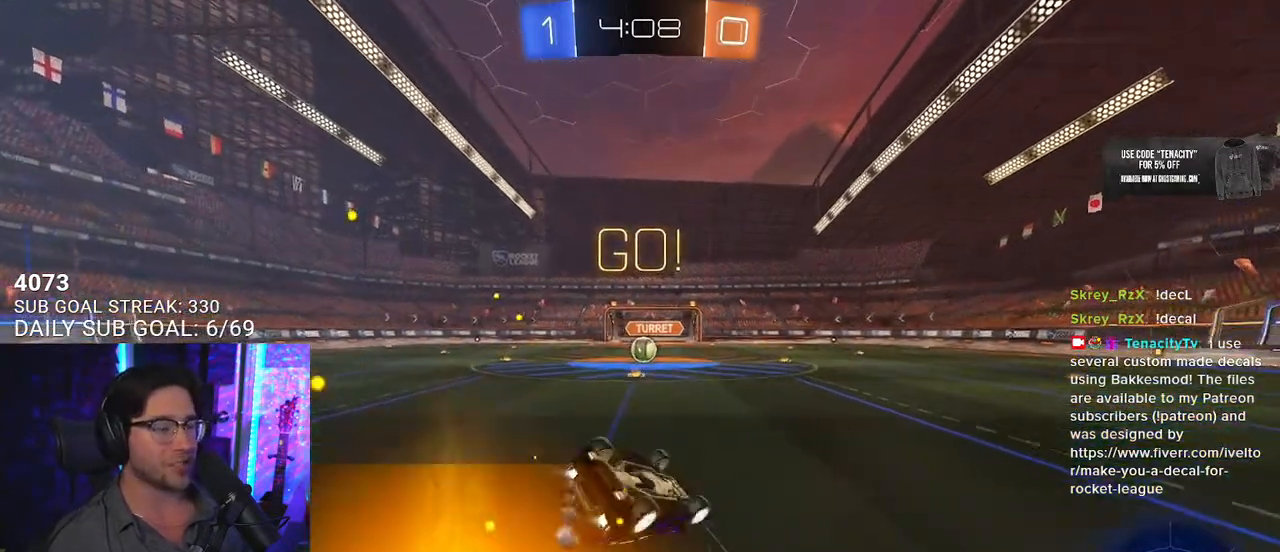
{"buttons": ["R2"], "left_stick": "center", "right_stick": "center", "events": [[433, "L1", "up"], [433, "R1", "up"], [433, "left_stick", "center"]]}
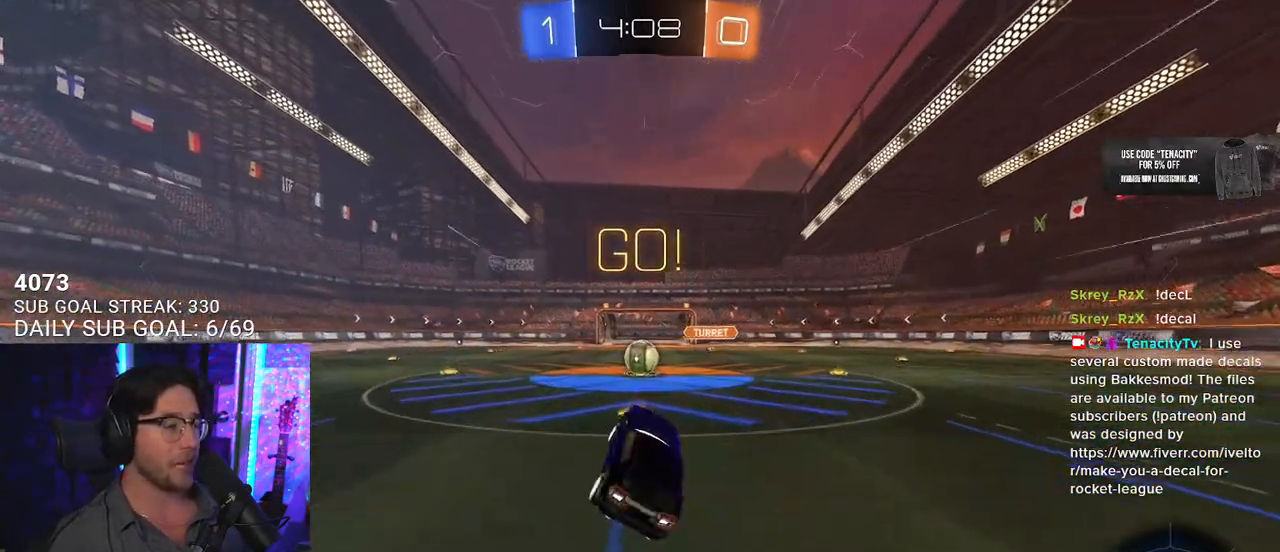
{"buttons": ["L2"], "left_stick": "left", "right_stick": "center", "events": [[167, "left_stick", "left"], [250, "L2", "down"], [267, "R2", "up"]]}
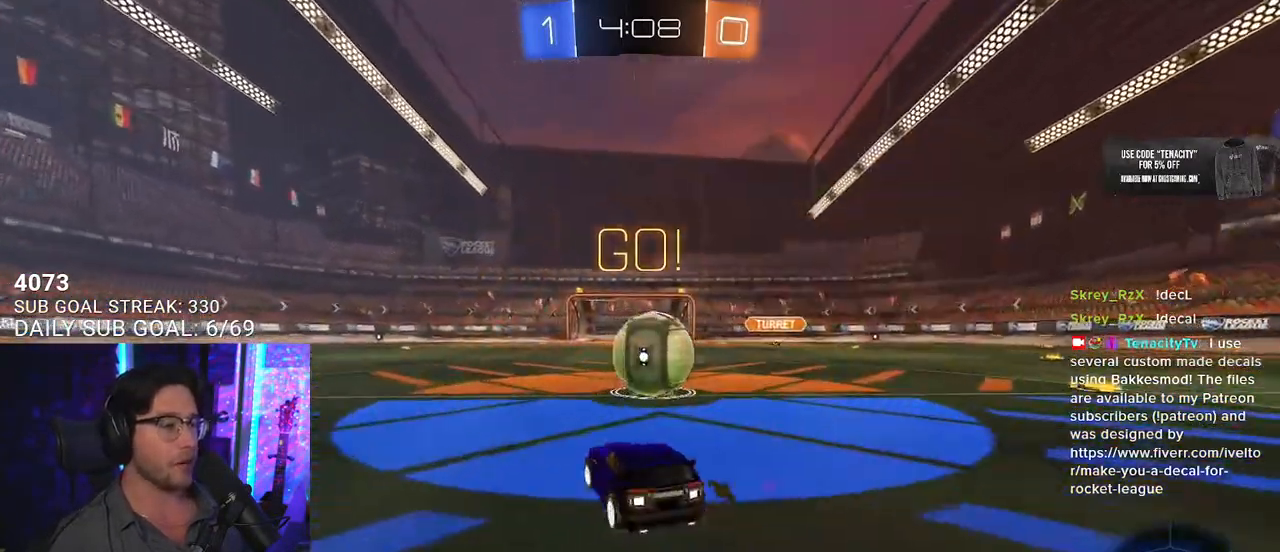
{"buttons": ["R2"], "left_stick": "center", "right_stick": "center", "events": [[50, "R2", "down"], [133, "SQUARE", "down"], [217, "L2", "up"], [267, "SQUARE", "up"], [367, "left_stick", "center"]]}
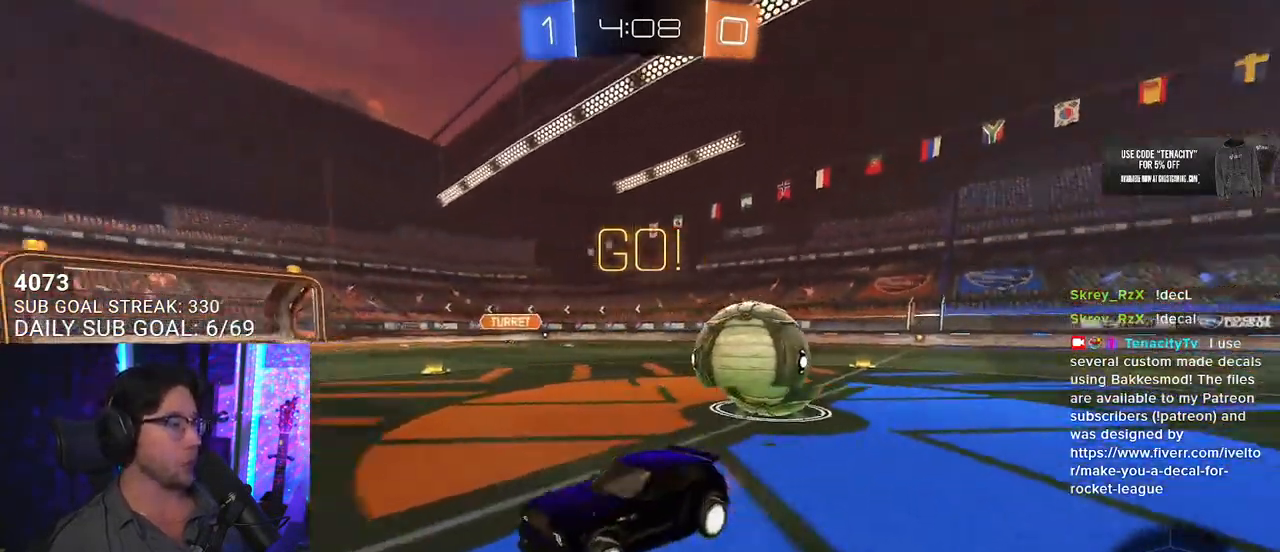
{"buttons": ["TRIANGLE", "R1", "R2"], "left_stick": "center", "right_stick": "center", "events": [[33, "TRIANGLE", "down"], [33, "left_stick", "left"], [67, "R1", "down"], [167, "TRIANGLE", "up"], [467, "left_stick", "center"], [500, "TRIANGLE", "down"]]}
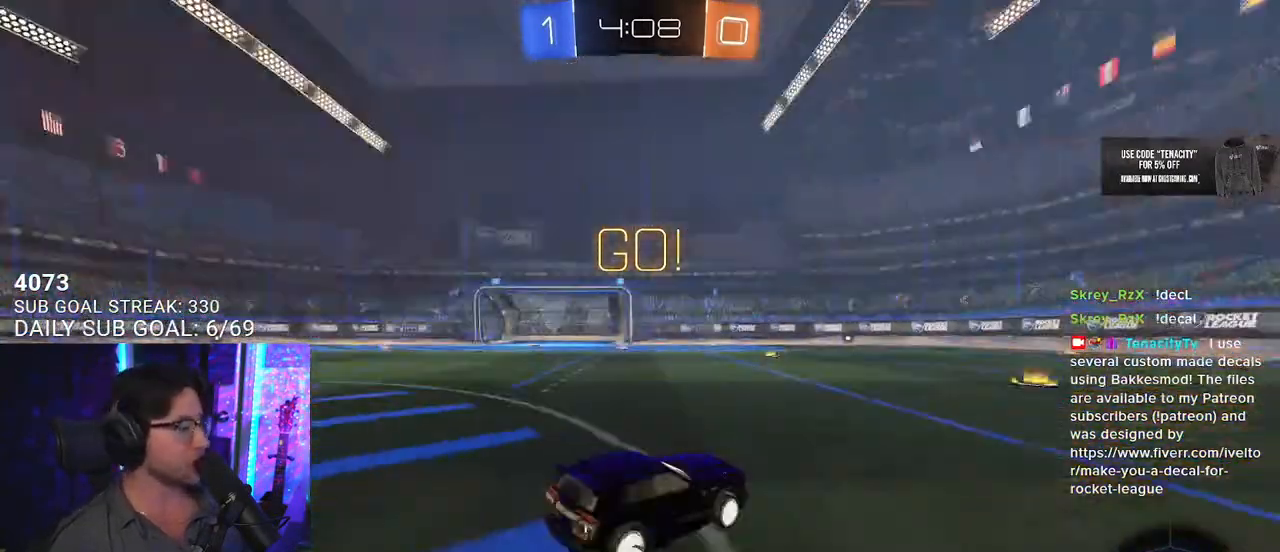
{"buttons": ["CROSS", "R1", "R2"], "left_stick": "down", "right_stick": "center", "events": [[117, "TRIANGLE", "up"], [150, "left_stick", "up"], [233, "CROSS", "down"], [267, "L2", "down"], [283, "left_stick", "up-left"], [350, "CROSS", "up"], [383, "CROSS", "down"], [450, "L2", "up"], [450, "SQUARE", "down"], [467, "left_stick", "down"], [500, "SQUARE", "up"]]}
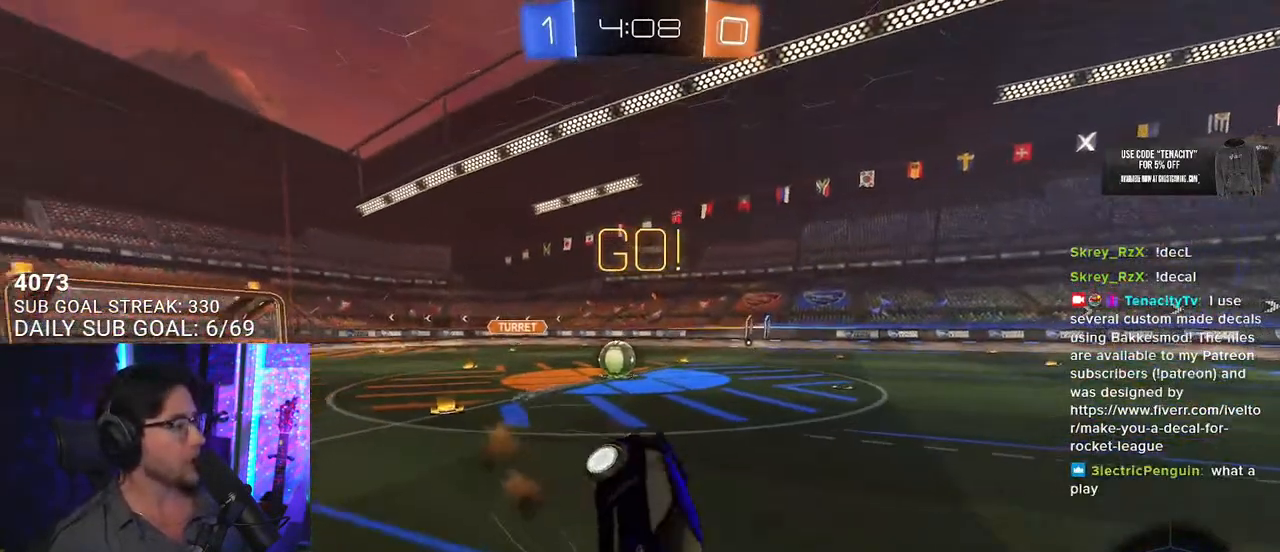
{"buttons": ["L2", "R2"], "left_stick": "down-left", "right_stick": "center", "events": [[33, "CROSS", "up"], [50, "L2", "down"], [67, "R1", "up"], [117, "TRIANGLE", "down"], [117, "left_stick", "down-left"], [233, "TRIANGLE", "up"]]}
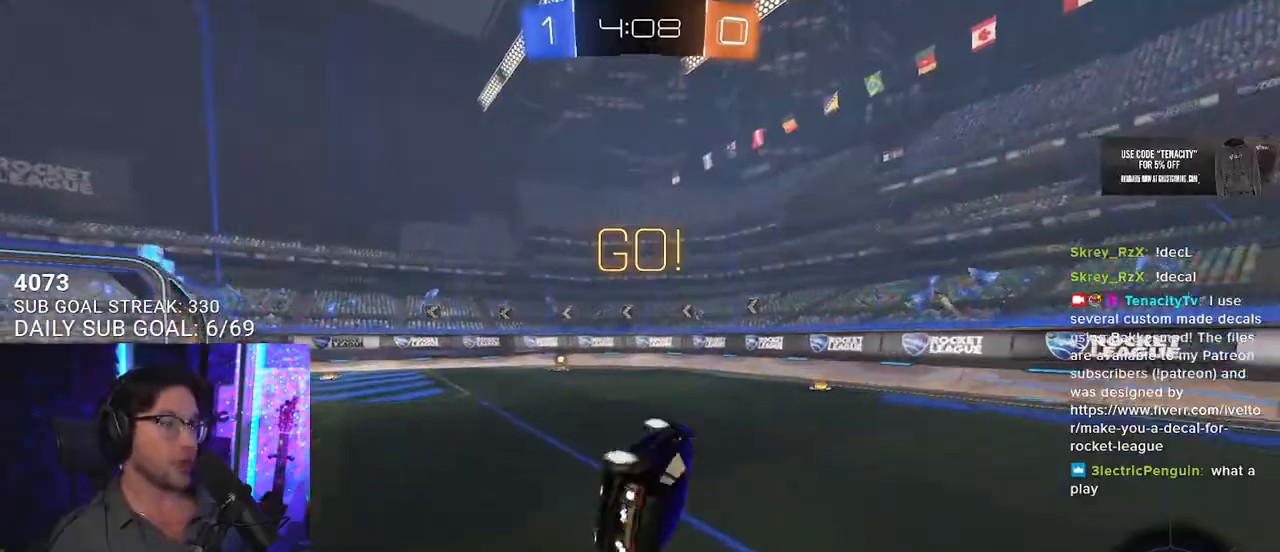
{"buttons": ["R2"], "left_stick": "down-left", "right_stick": "center", "events": [[167, "left_stick", "center"], [183, "L2", "up"], [317, "left_stick", "down-left"]]}
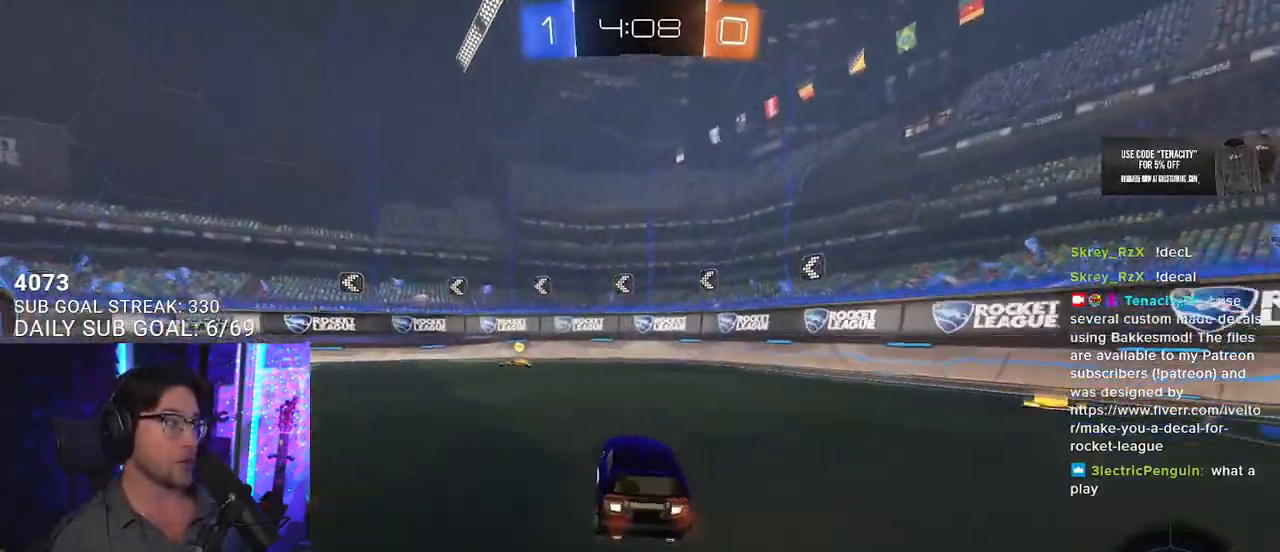
{"buttons": ["CROSS", "L2", "R2"], "left_stick": "up-right", "right_stick": "center", "events": [[183, "left_stick", "left"], [300, "CROSS", "down"], [300, "L2", "down"], [350, "CROSS", "up"], [350, "left_stick", "up-right"], [433, "CROSS", "down"]]}
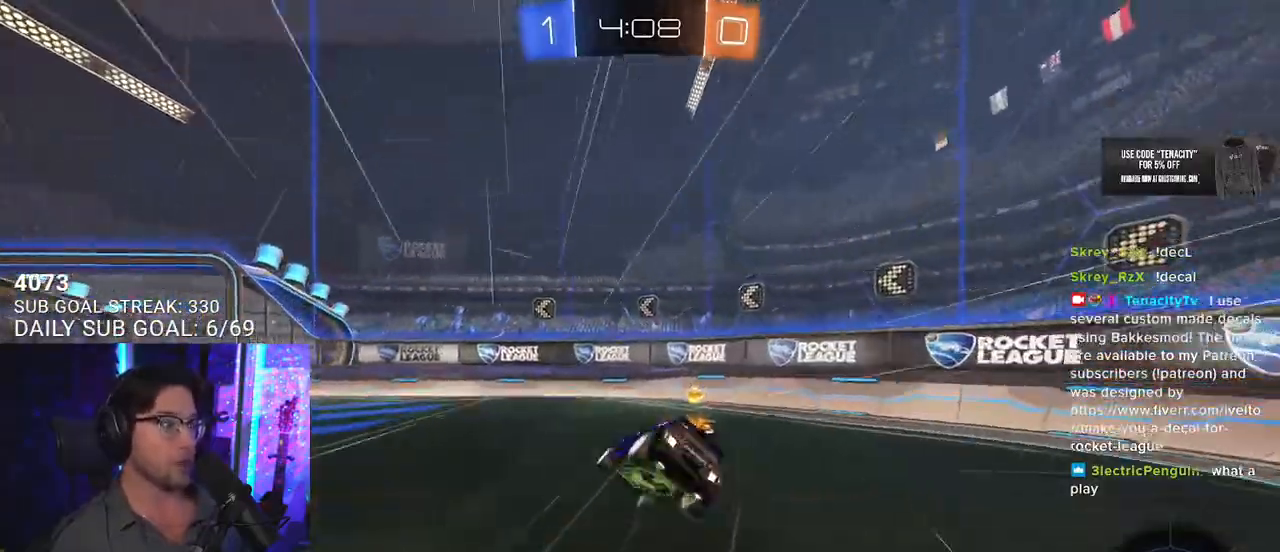
{"buttons": ["R2"], "left_stick": "left", "right_stick": "center", "events": [[33, "TRIANGLE", "down"], [50, "CROSS", "up"], [83, "left_stick", "center"], [117, "L2", "up"], [200, "TRIANGLE", "up"], [450, "left_stick", "left"]]}
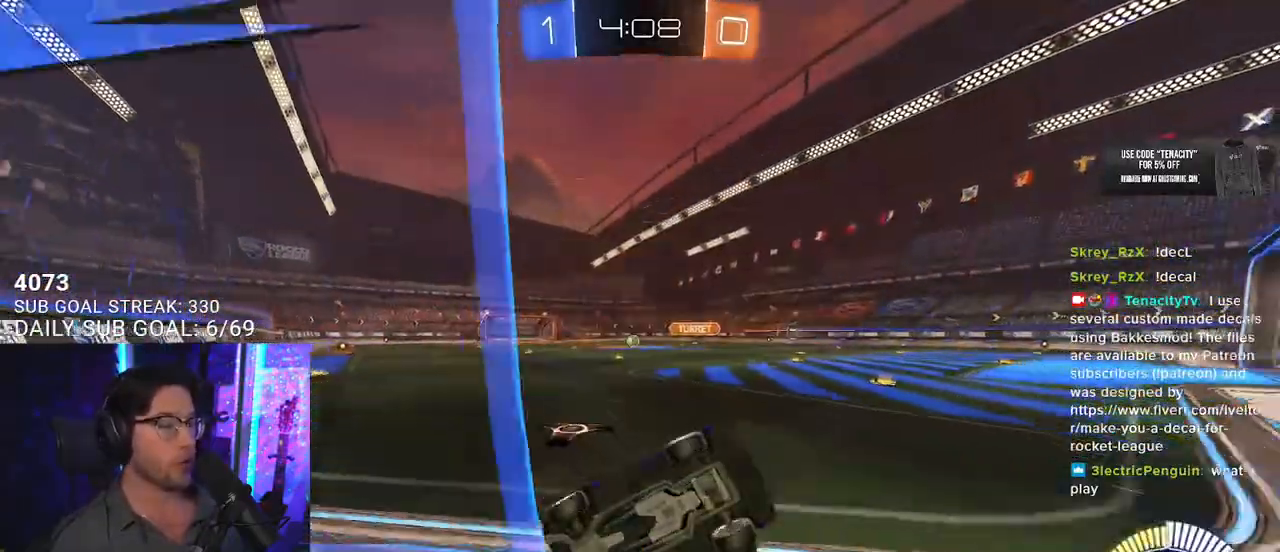
{"buttons": ["TRIANGLE", "R2"], "left_stick": "center", "right_stick": "center", "events": [[17, "left_stick", "center"], [233, "left_stick", "left"], [367, "left_stick", "center"], [433, "TRIANGLE", "down"]]}
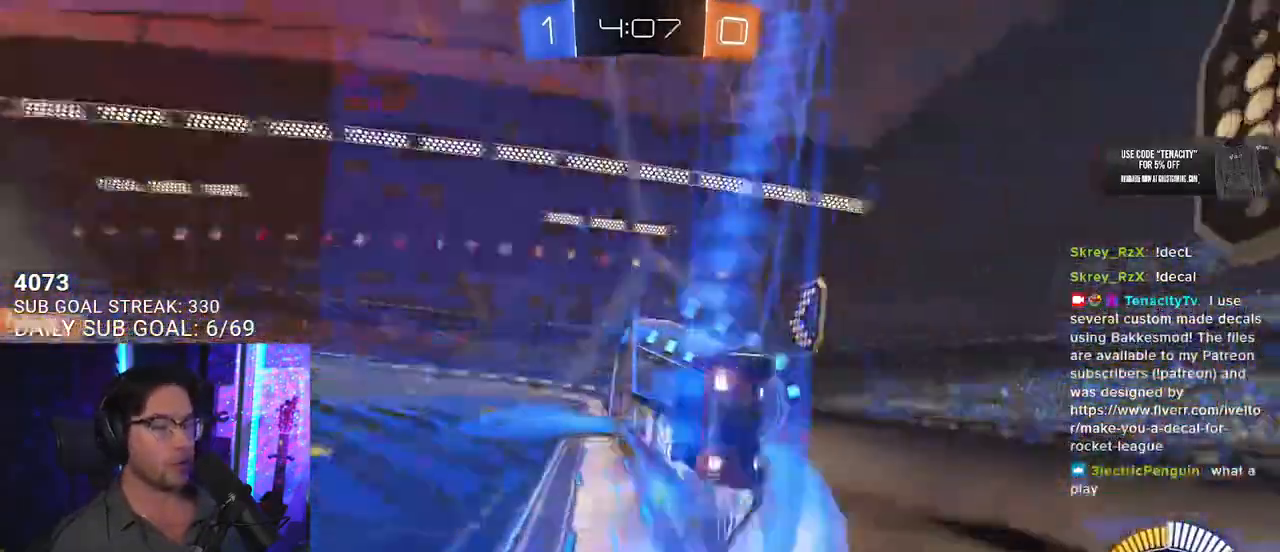
{"buttons": ["R2", "L3"], "left_stick": "up-right", "right_stick": "center", "events": [[50, "TRIANGLE", "up"], [50, "left_stick", "left"], [150, "left_stick", "center"], [267, "left_stick", "down"], [300, "CROSS", "down"], [300, "L3", "down"], [433, "CROSS", "up"], [483, "left_stick", "up-right"]]}